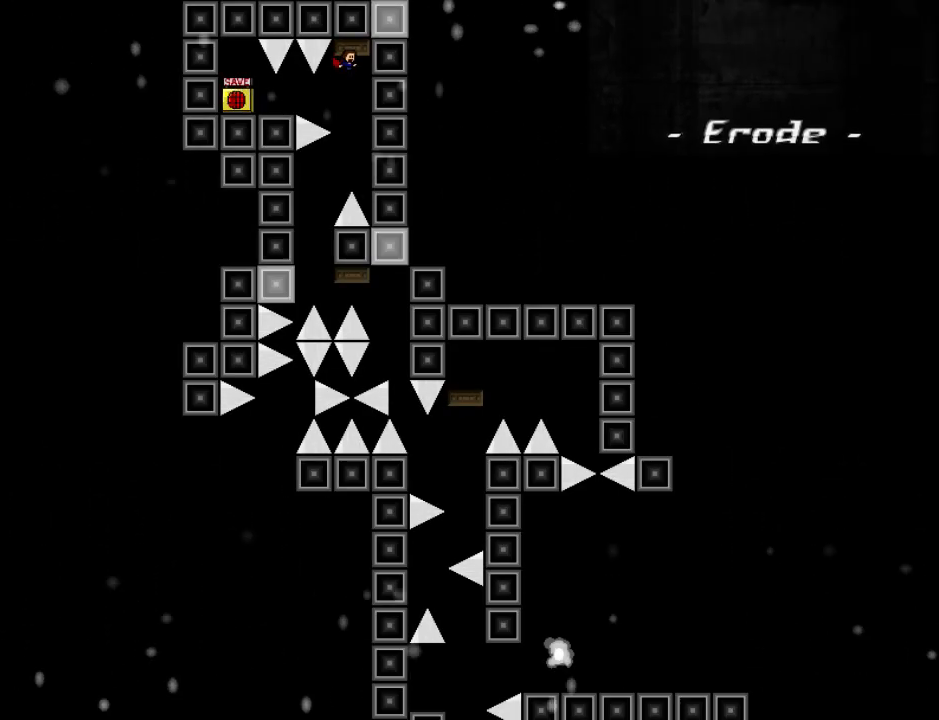
Gameplay with keyboard; each line is a JSON object with the keys held at the frame after it. "events" lists presses ("down") and releases ("up") of "down", "left", "r", "right", "shift_l", "shift_r", "up" and "z" between this image and that frame as [ms after this image, input, new state], when the widget could be followed in between. No other keys are recorded. Mouse input is not recorded.
{"keys": ["right"], "events": [[220, "left", "down"], [400, "left", "up"], [400, "right", "down"]]}
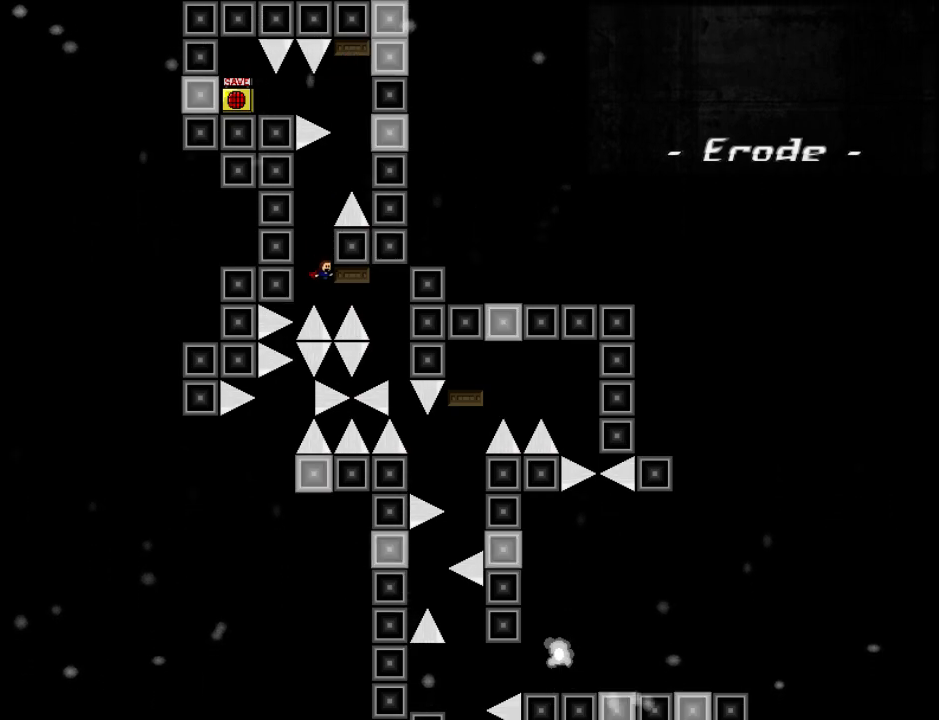
{"keys": [], "events": [[20, "shift_l", "down"], [100, "shift_l", "up"], [160, "shift_l", "down"], [220, "shift_l", "up"], [440, "right", "up"]]}
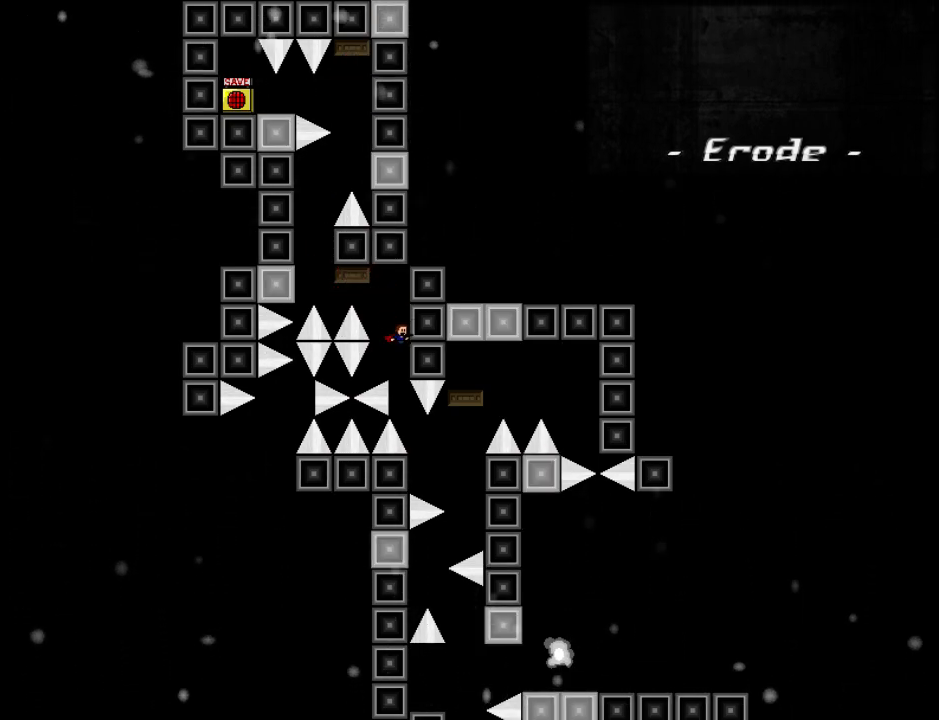
{"keys": ["r", "right"], "events": [[120, "right", "down"], [280, "shift_l", "down"], [420, "shift_l", "up"], [480, "r", "down"]]}
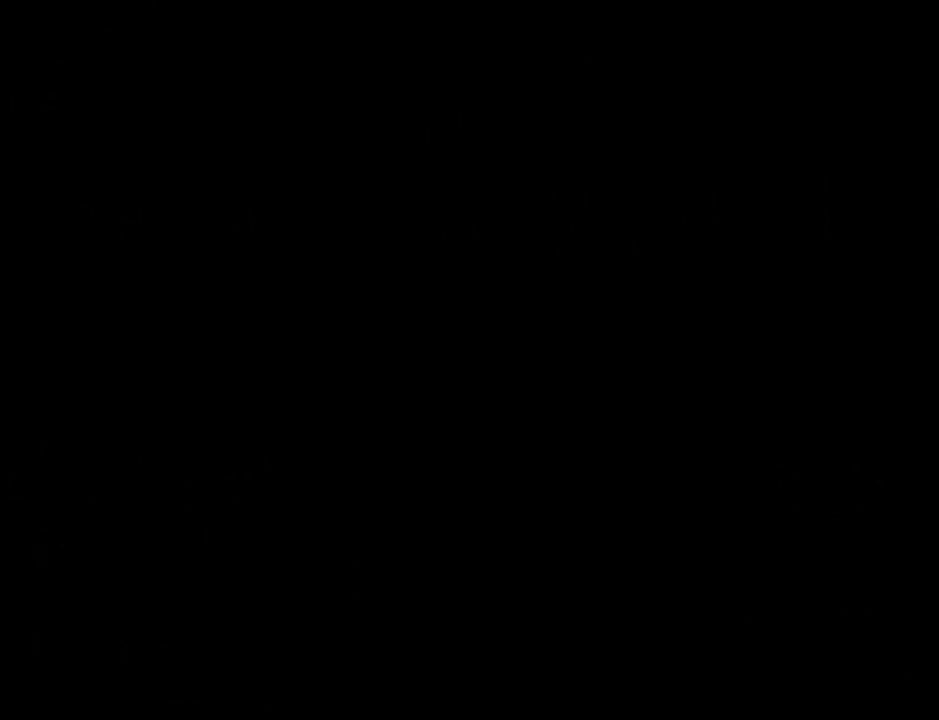
{"keys": ["right"], "events": [[60, "r", "up"], [60, "right", "up"], [160, "right", "down"]]}
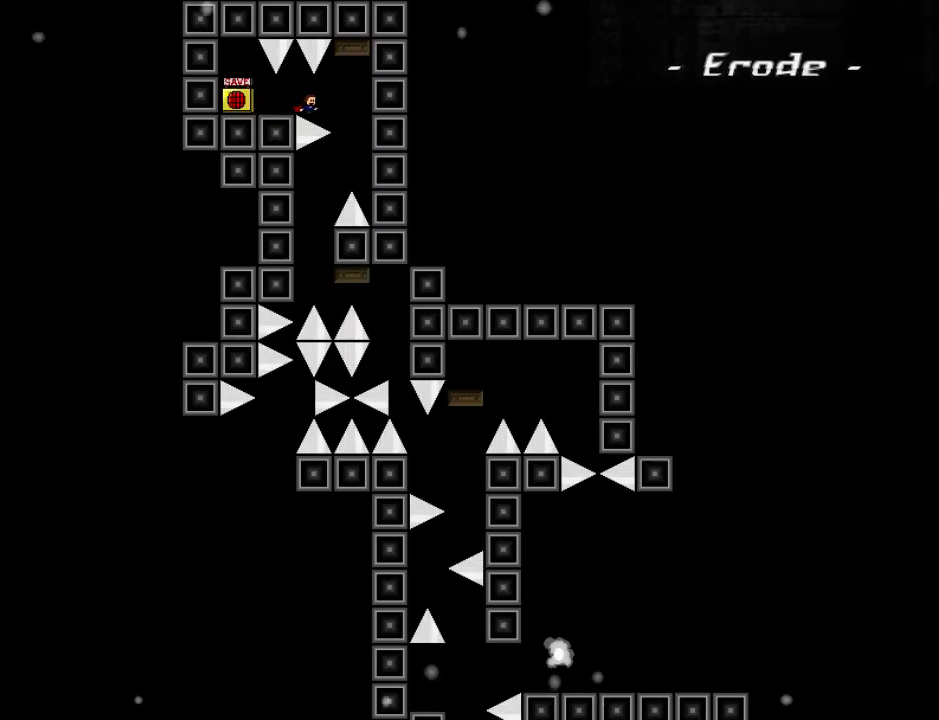
{"keys": [], "events": [[20, "shift_l", "down"], [200, "shift_l", "up"], [240, "right", "up"], [260, "shift_l", "down"], [340, "shift_l", "up"]]}
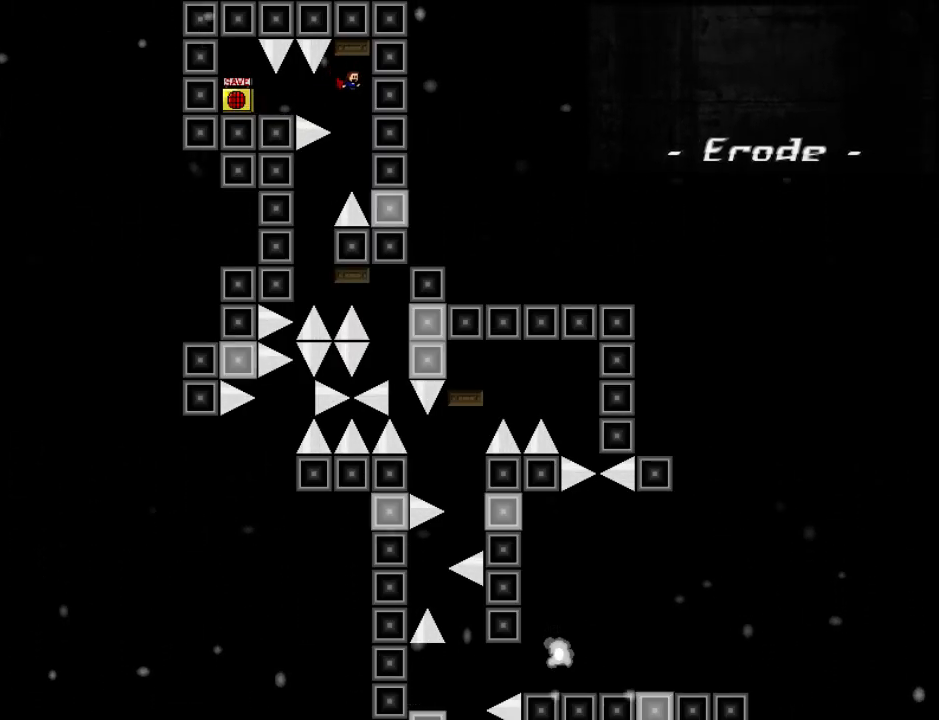
{"keys": ["right", "shift_l"], "events": [[140, "left", "down"], [320, "right", "down"], [340, "left", "up"], [460, "shift_l", "down"]]}
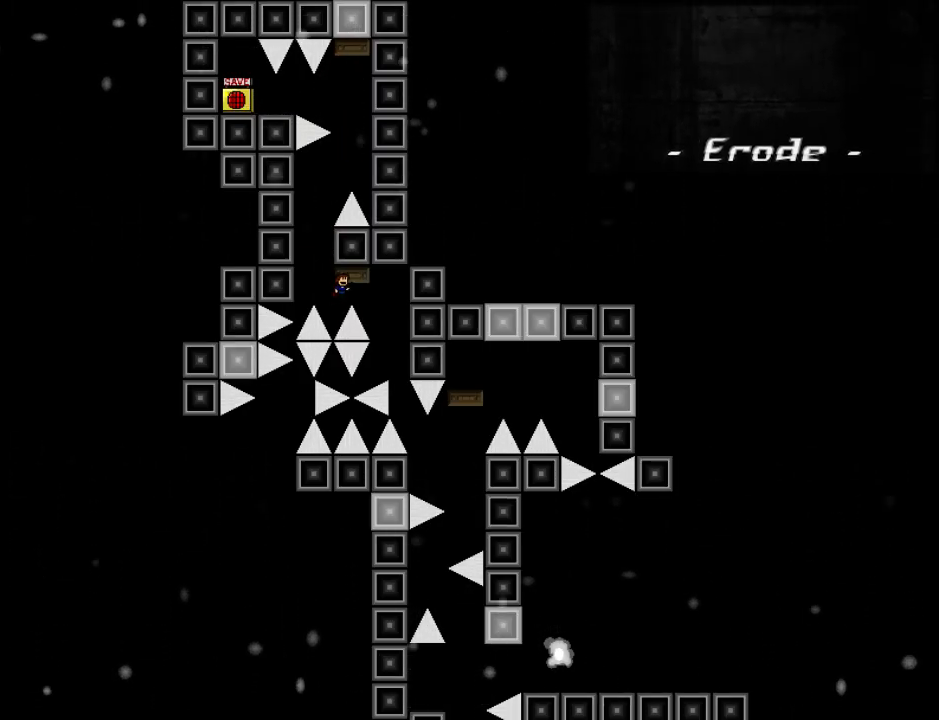
{"keys": [], "events": [[60, "shift_l", "up"], [100, "shift_l", "down"], [200, "shift_l", "up"], [380, "right", "up"]]}
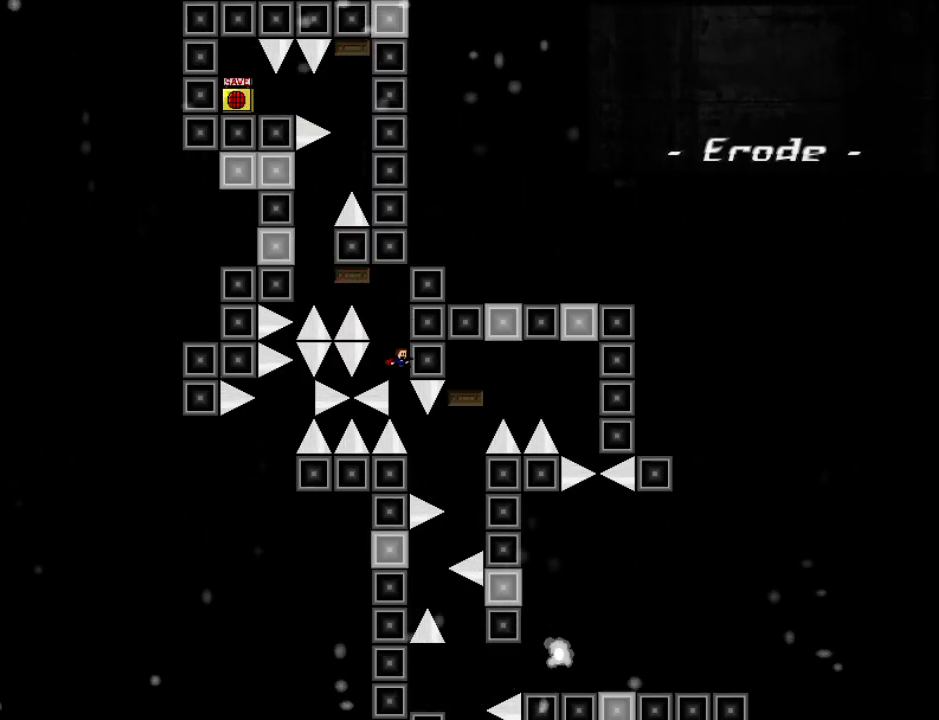
{"keys": ["r", "right"], "events": [[40, "right", "down"], [200, "shift_l", "down"], [400, "shift_l", "up"], [440, "r", "down"]]}
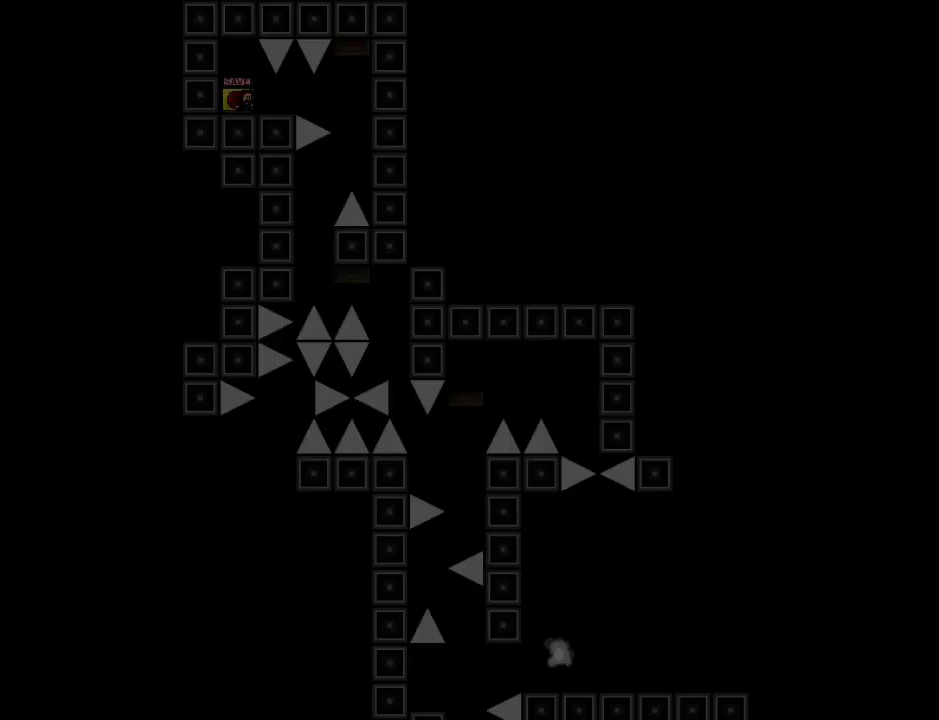
{"keys": ["right", "shift_l"], "events": [[20, "r", "up"], [340, "shift_l", "down"]]}
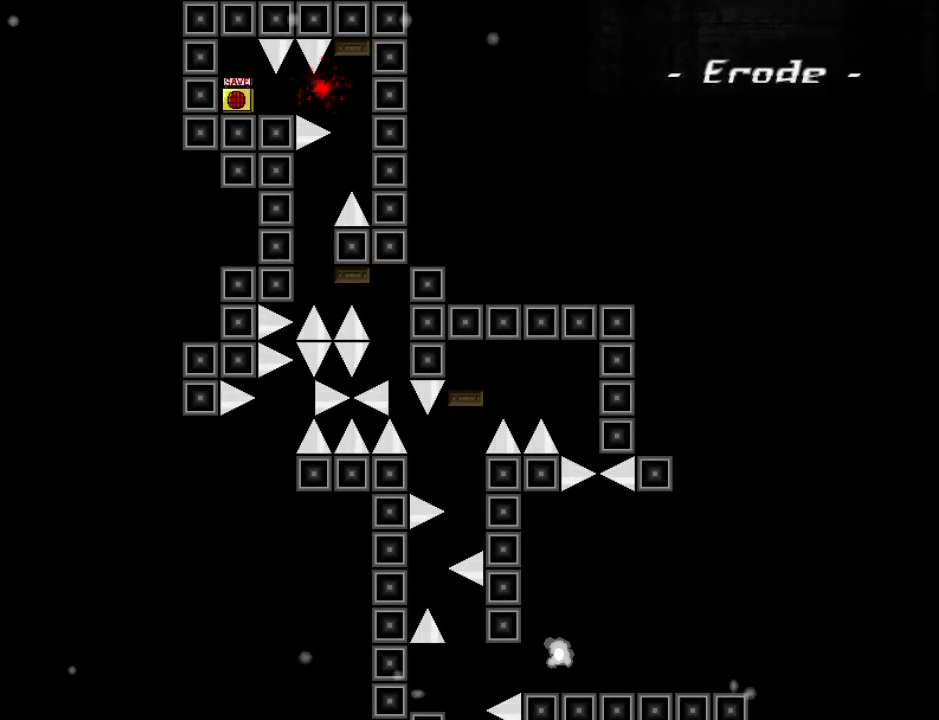
{"keys": ["right"], "events": [[80, "shift_l", "up"], [120, "right", "up"], [200, "r", "down"], [200, "right", "down"], [280, "r", "up"]]}
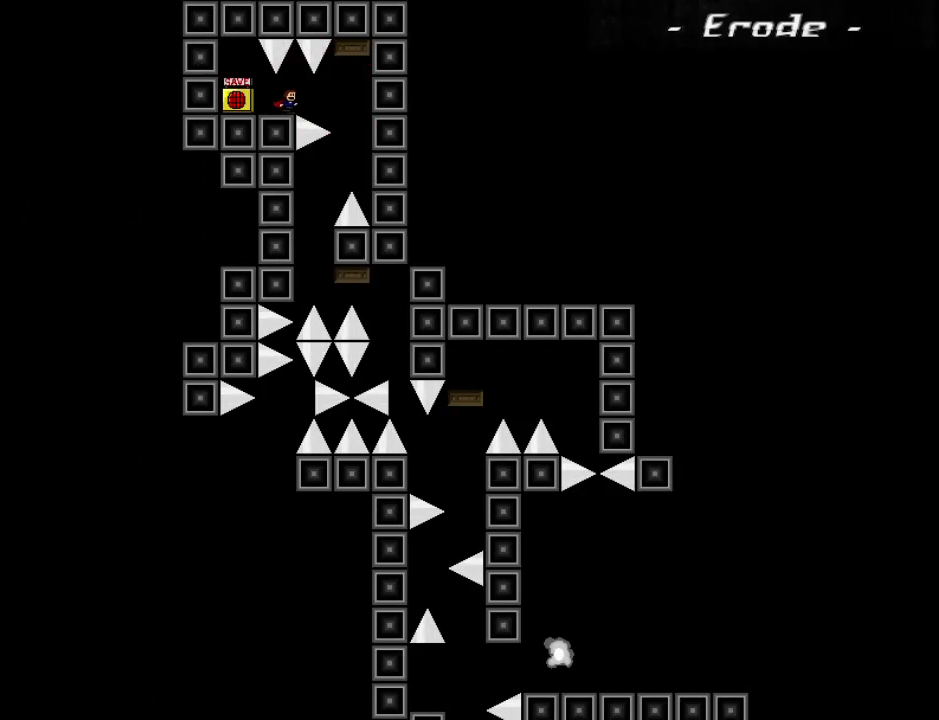
{"keys": [], "events": [[140, "shift_l", "down"], [300, "shift_l", "up"], [340, "right", "up"], [340, "shift_l", "down"], [420, "shift_l", "up"]]}
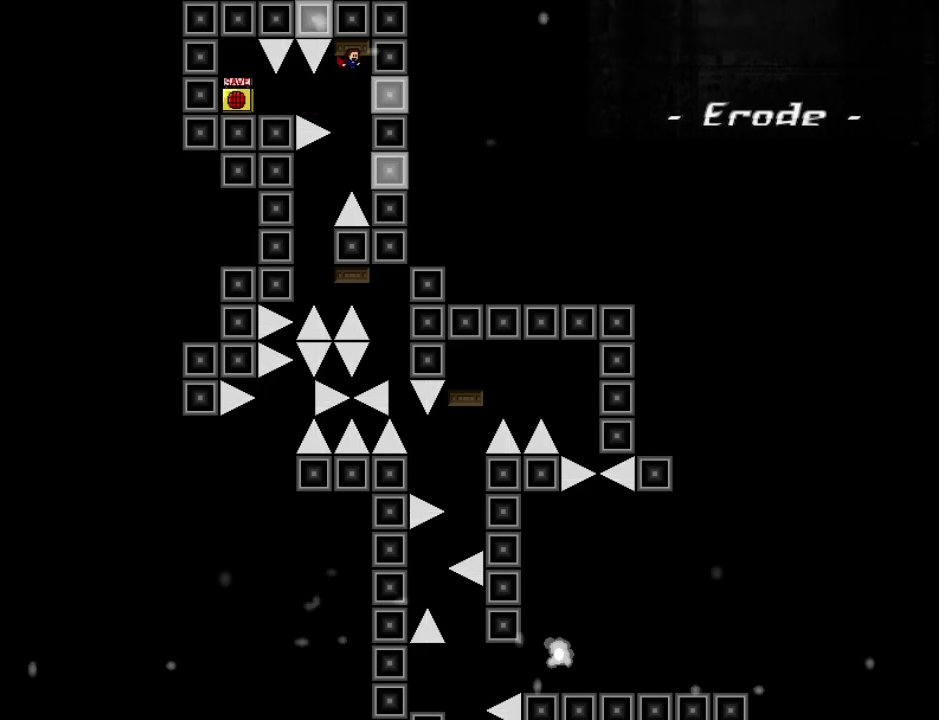
{"keys": ["right"], "events": [[180, "left", "down"], [380, "left", "up"], [400, "right", "down"]]}
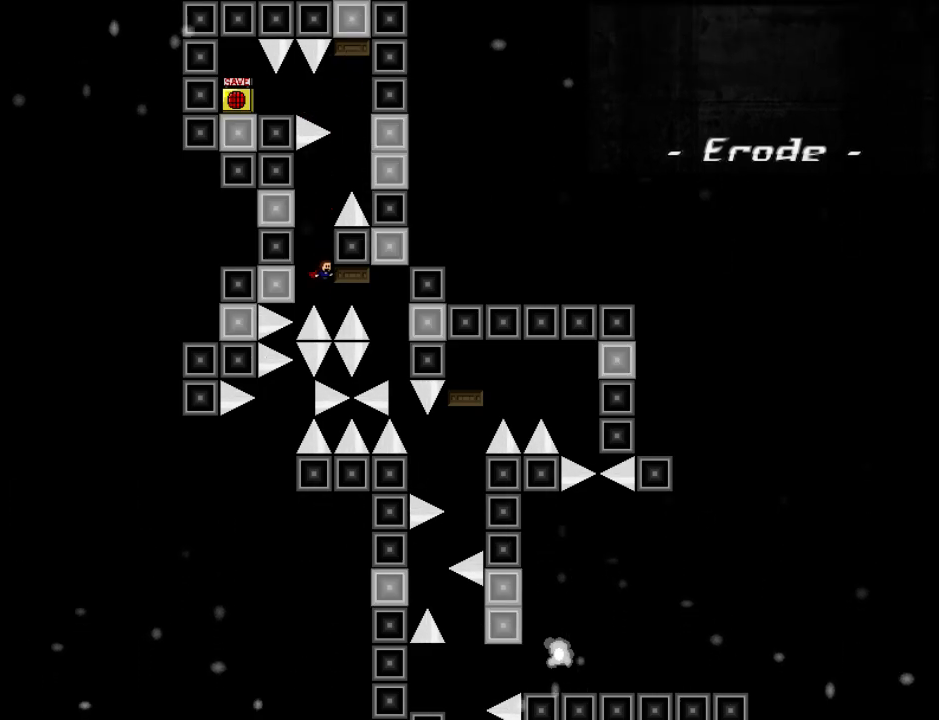
{"keys": [], "events": [[20, "shift_l", "down"], [100, "shift_l", "up"], [160, "shift_l", "down"], [220, "shift_l", "up"], [420, "right", "up"]]}
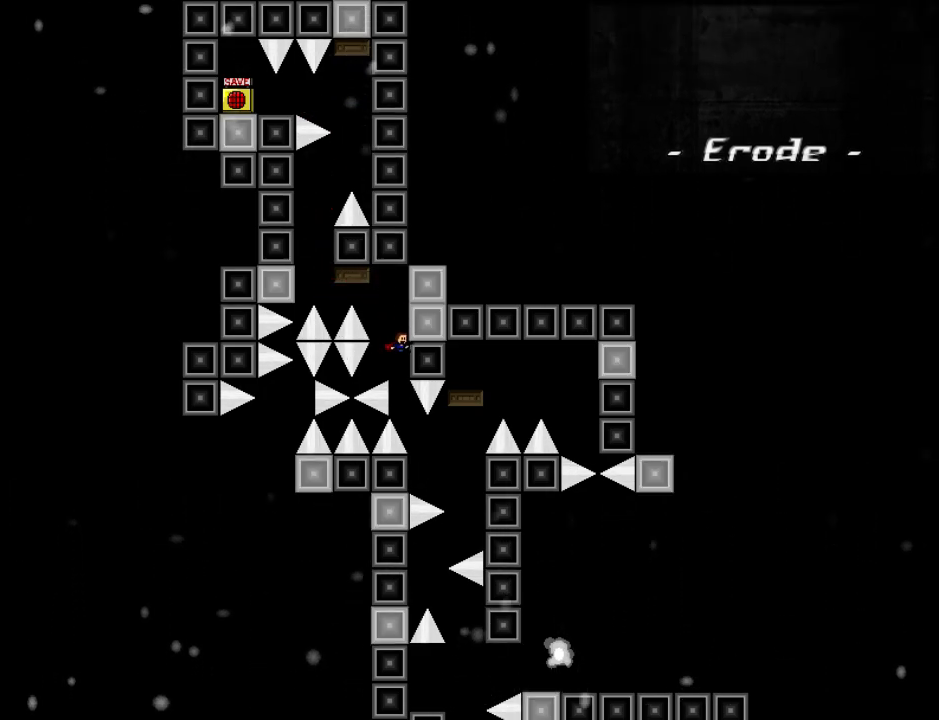
{"keys": ["right", "shift_l"], "events": [[100, "right", "down"], [260, "shift_l", "down"]]}
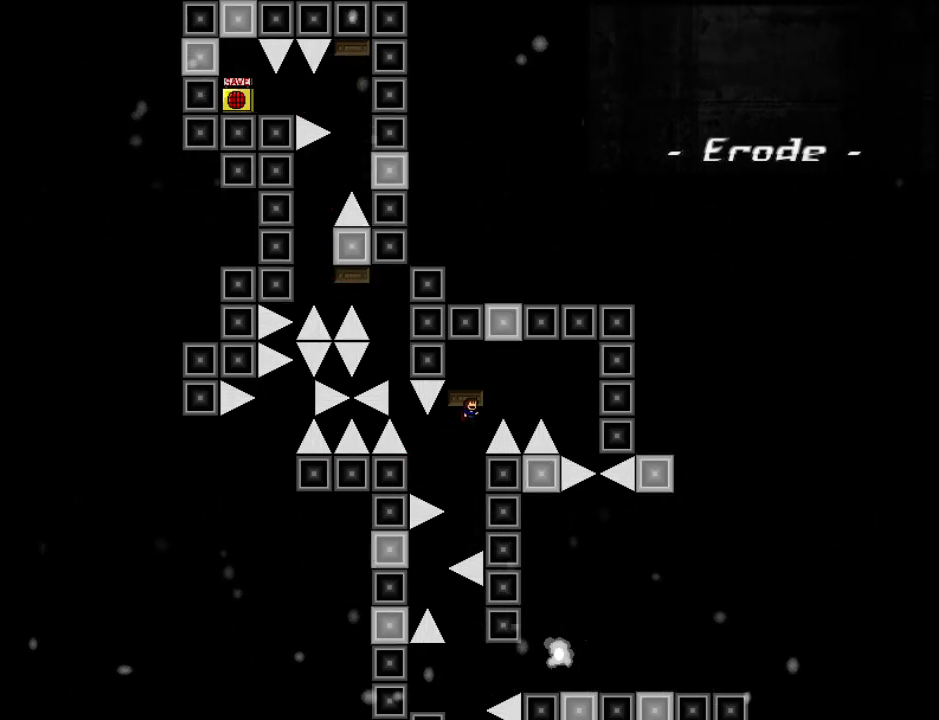
{"keys": ["left"], "events": [[40, "right", "up"], [60, "shift_l", "up"], [100, "shift_l", "down"], [200, "shift_l", "up"], [360, "right", "down"], [480, "left", "down"], [480, "right", "up"]]}
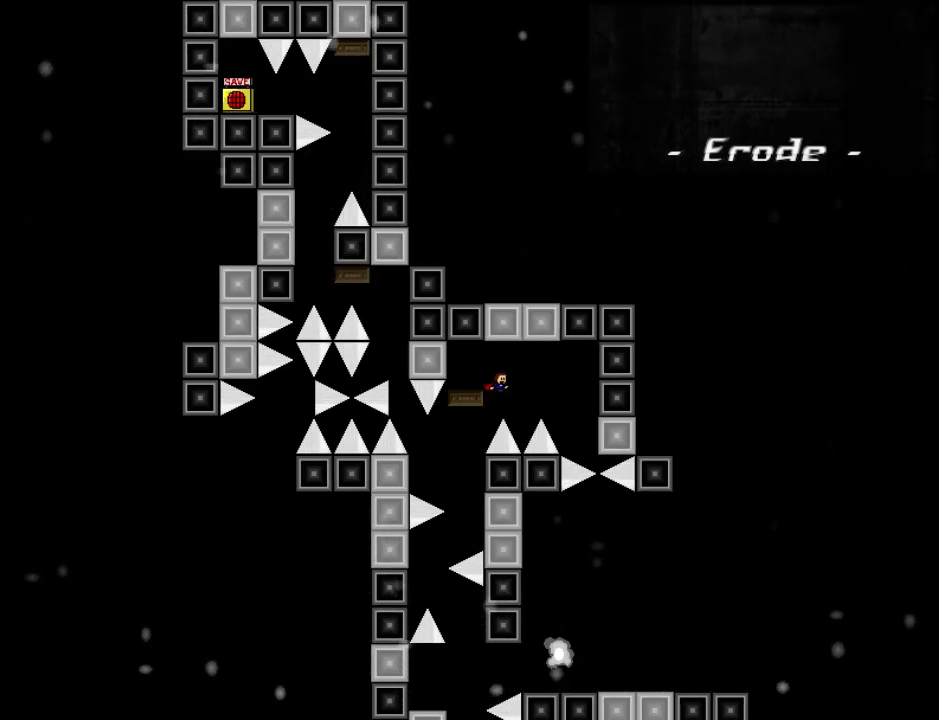
{"keys": [], "events": [[200, "left", "up"], [400, "shift_l", "down"], [420, "shift_l", "up"]]}
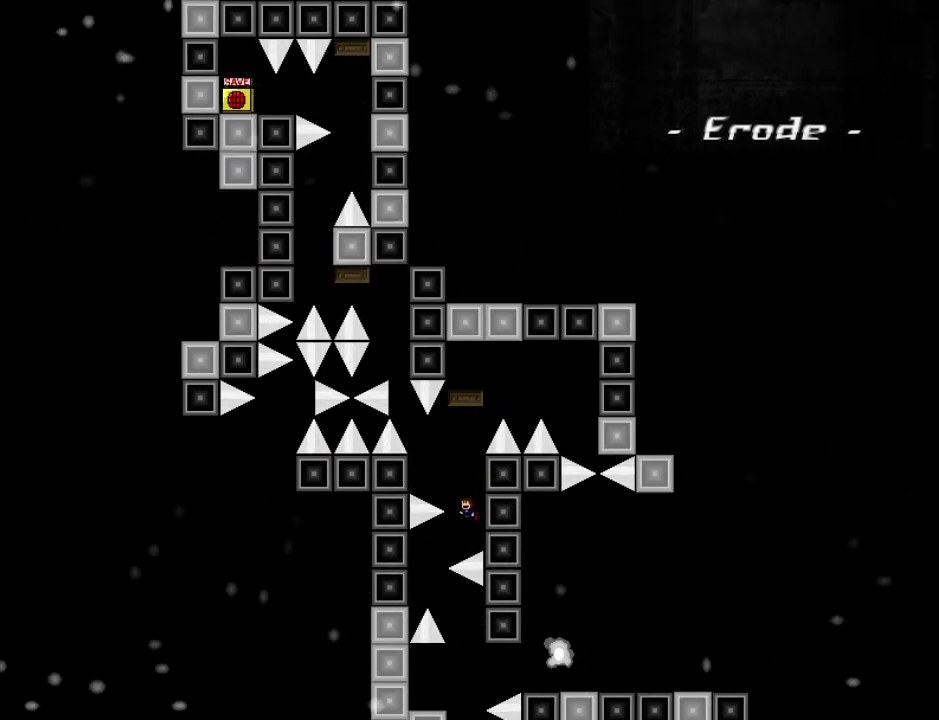
{"keys": ["right"], "events": [[140, "left", "down"], [320, "left", "up"], [380, "right", "down"]]}
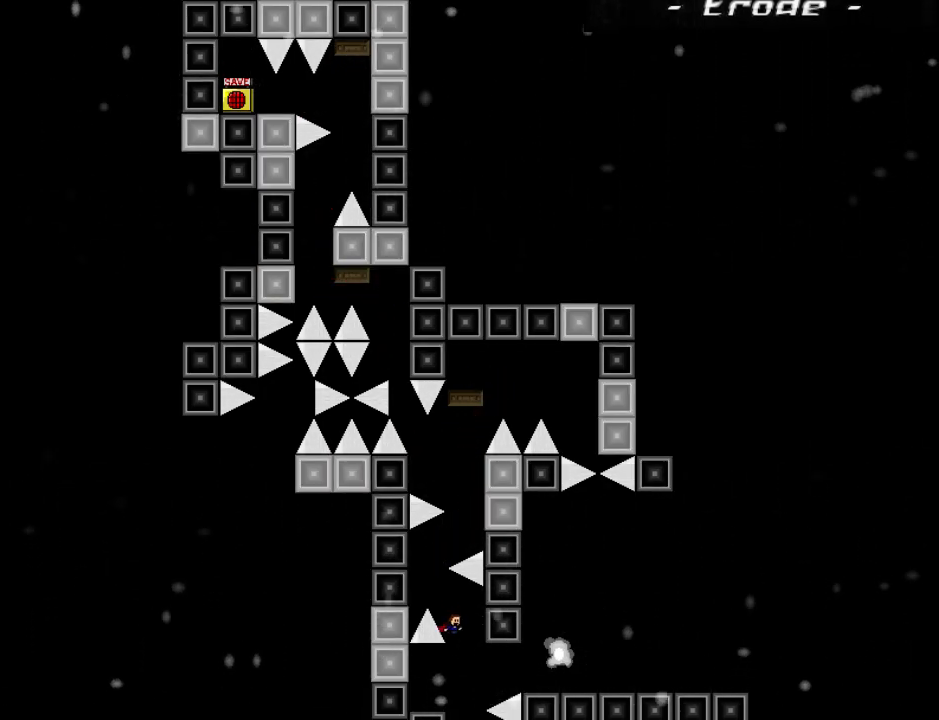
{"keys": ["right", "shift_l"], "events": [[20, "right", "up"], [40, "left", "down"], [160, "left", "up"], [180, "right", "down"], [180, "shift_l", "down"], [220, "shift_l", "up"], [480, "shift_l", "down"]]}
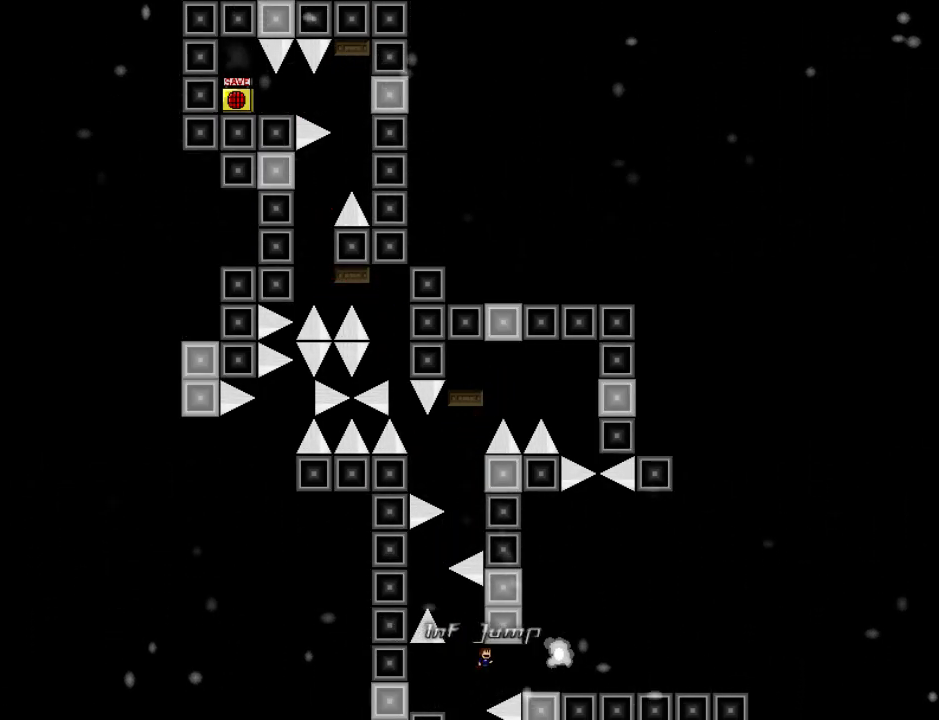
{"keys": [], "events": [[40, "shift_l", "up"], [280, "shift_l", "down"], [340, "shift_l", "up"], [400, "right", "up"]]}
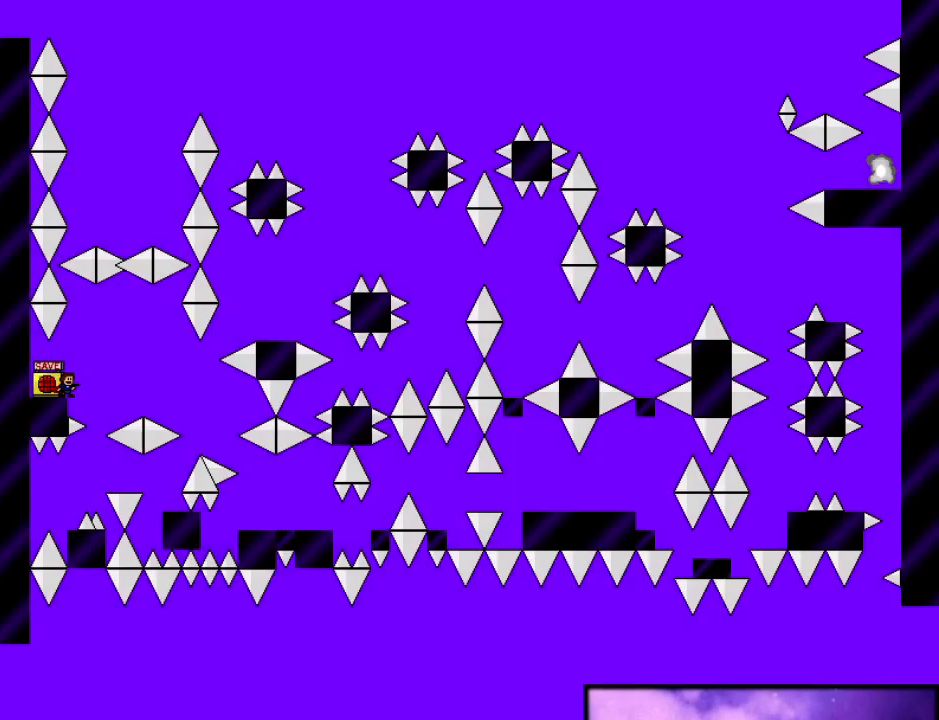
{"keys": [], "events": [[420, "left", "down"], [500, "left", "up"]]}
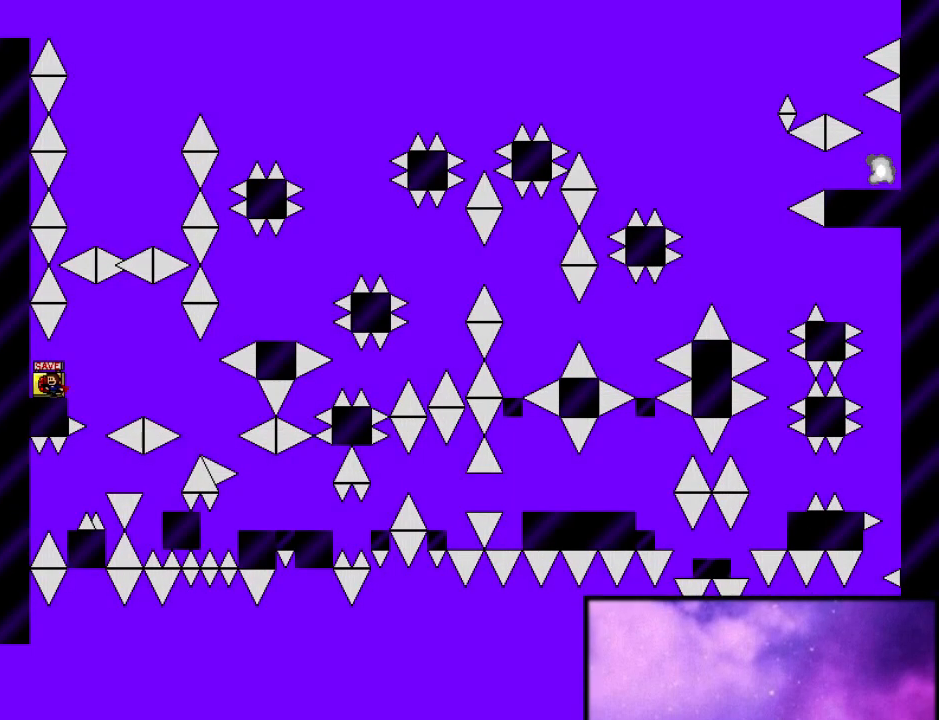
{"keys": [], "events": [[100, "right", "down"], [140, "right", "up"], [360, "left", "down"], [400, "left", "up"]]}
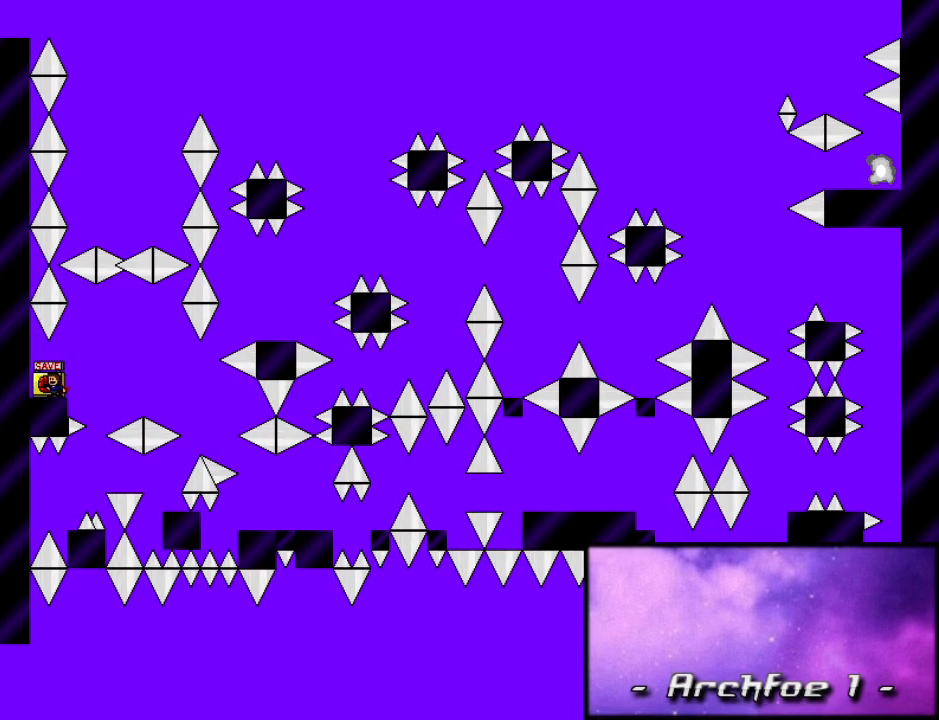
{"keys": ["right", "shift_l"], "events": [[360, "right", "down"], [380, "shift_l", "down"]]}
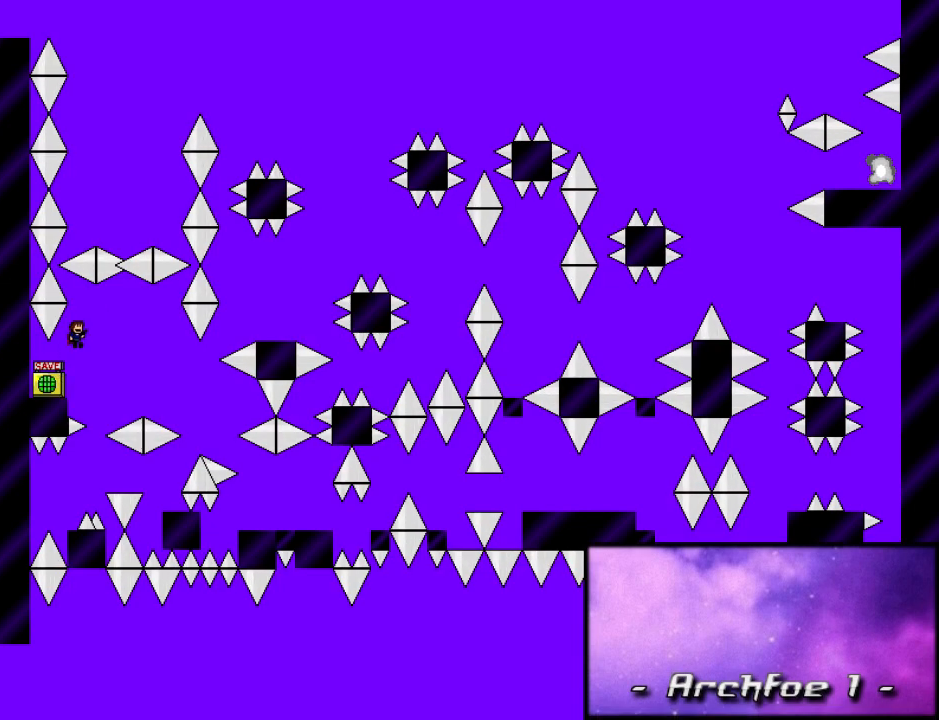
{"keys": ["right"], "events": [[140, "shift_l", "up"]]}
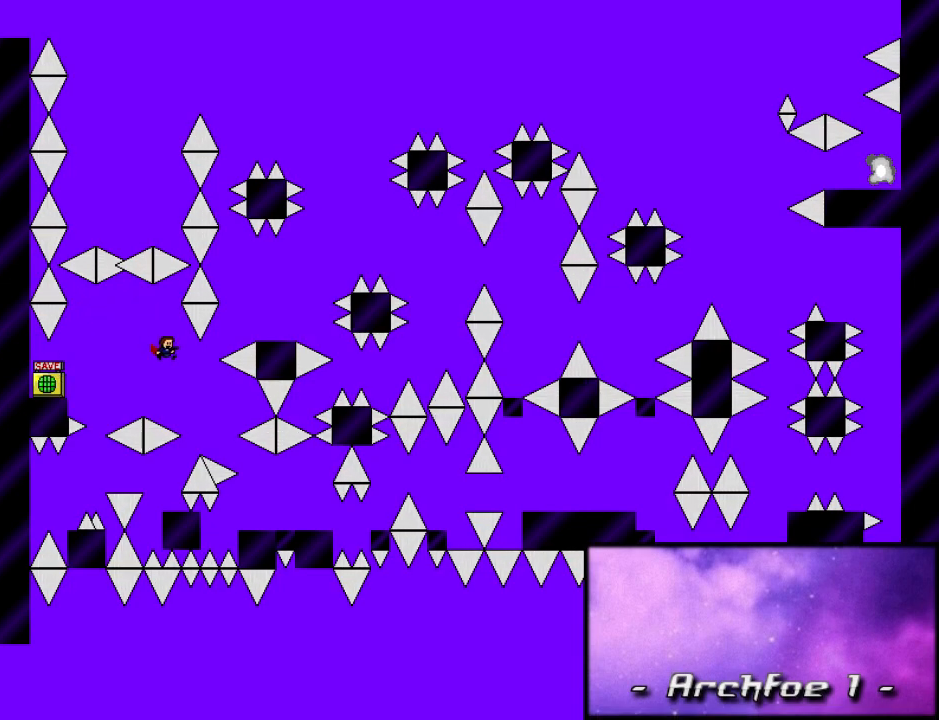
{"keys": ["right", "shift_l"], "events": [[80, "shift_l", "down"], [340, "shift_l", "up"], [360, "r", "down"], [360, "right", "up"], [420, "r", "up"], [460, "right", "down"], [460, "shift_l", "down"]]}
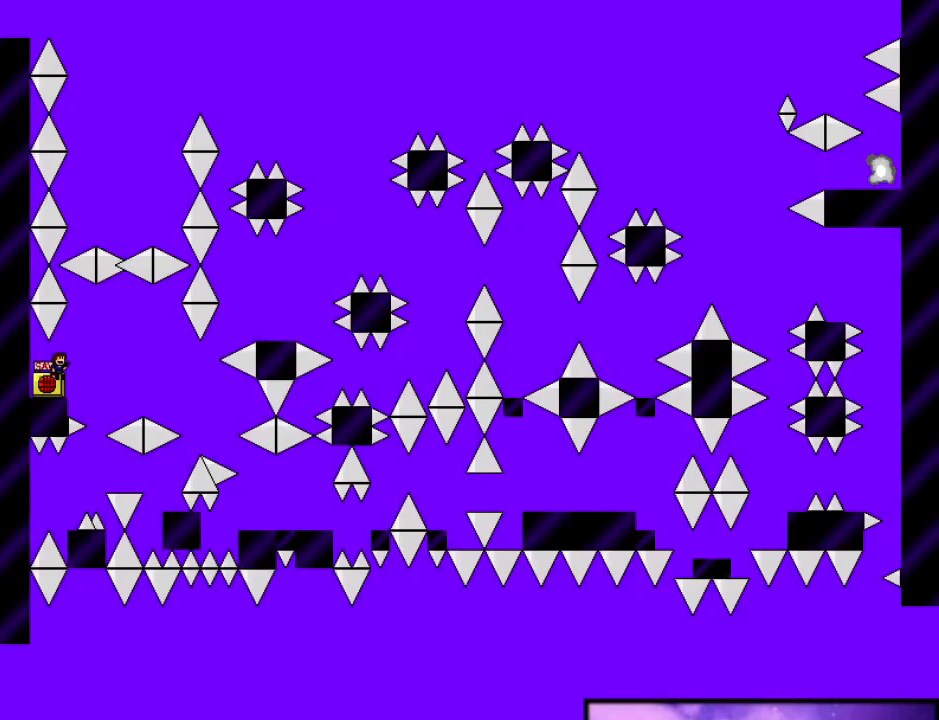
{"keys": ["right"], "events": [[260, "shift_l", "up"]]}
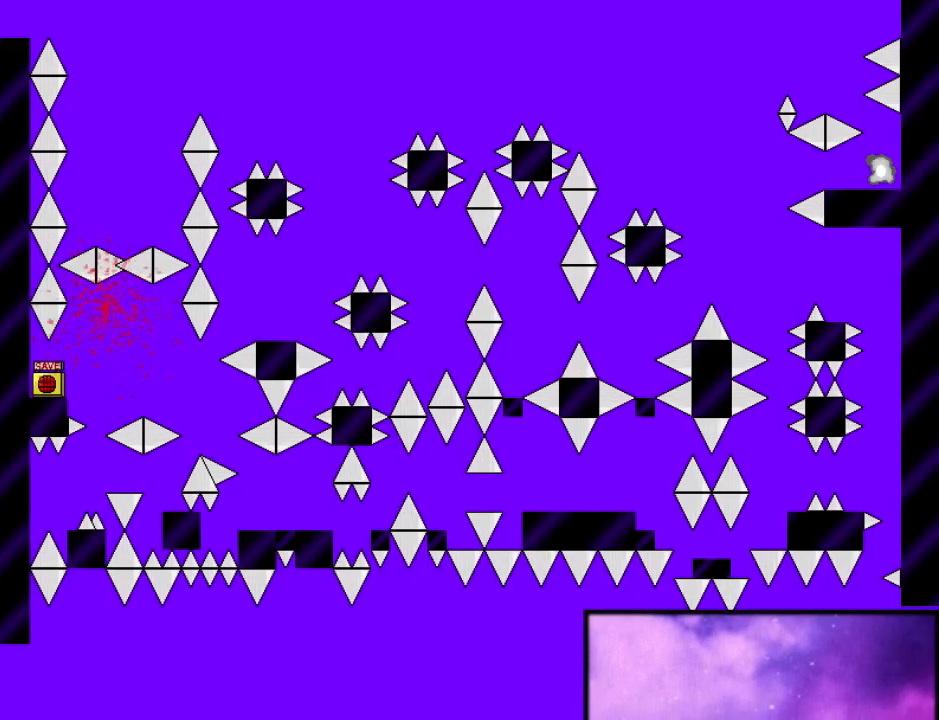
{"keys": [], "events": [[20, "right", "up"], [40, "r", "down"], [80, "r", "up"], [160, "right", "down"], [180, "right", "up"]]}
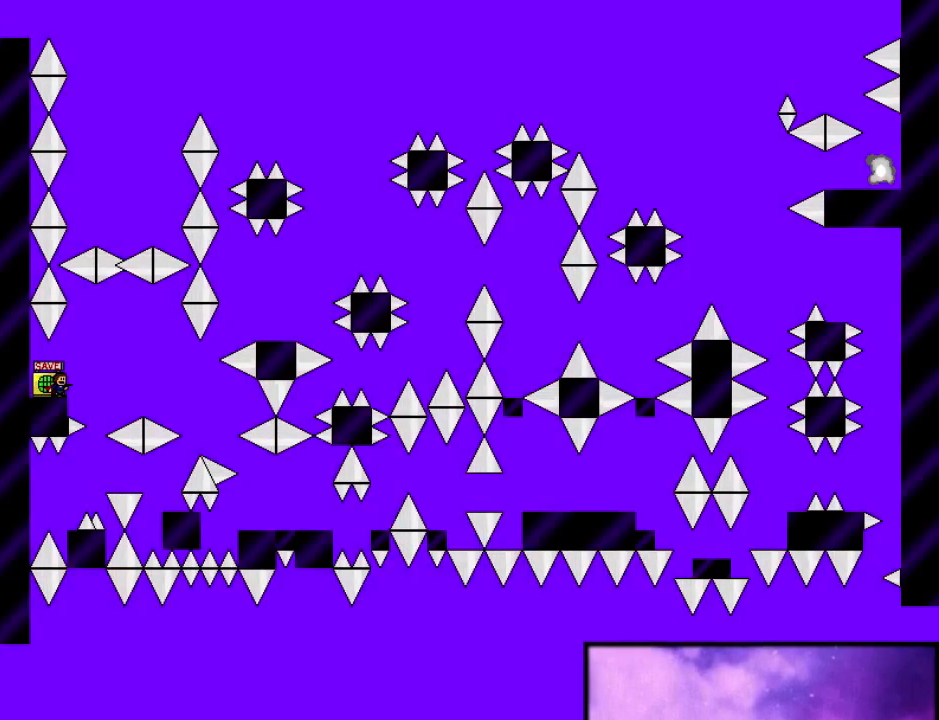
{"keys": ["right"], "events": [[40, "right", "down"], [40, "shift_l", "down"], [300, "shift_l", "up"]]}
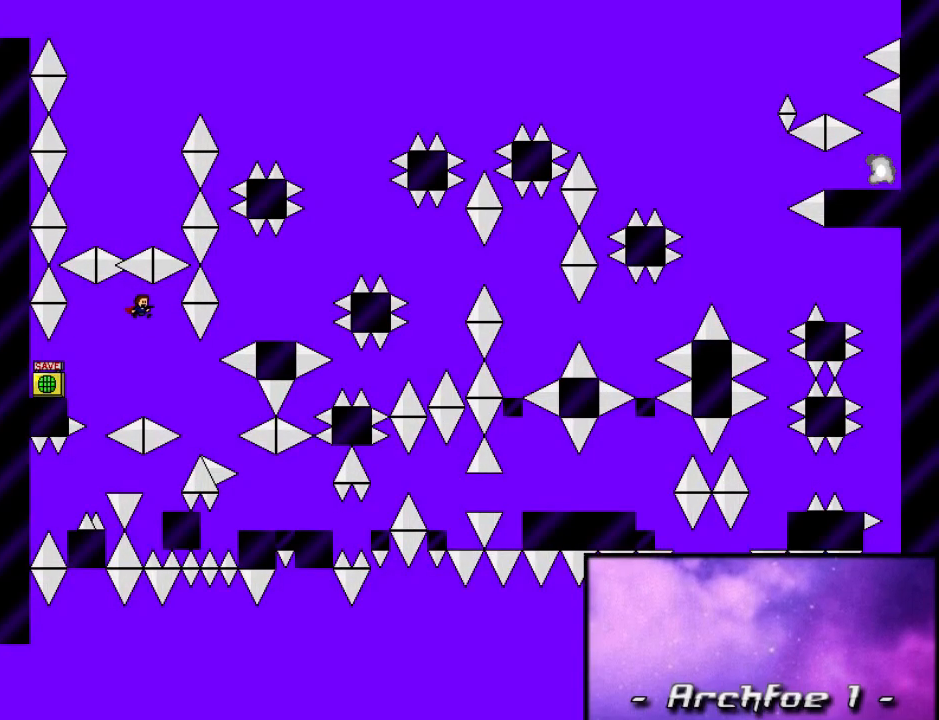
{"keys": ["right", "shift_l"], "events": [[240, "shift_l", "down"]]}
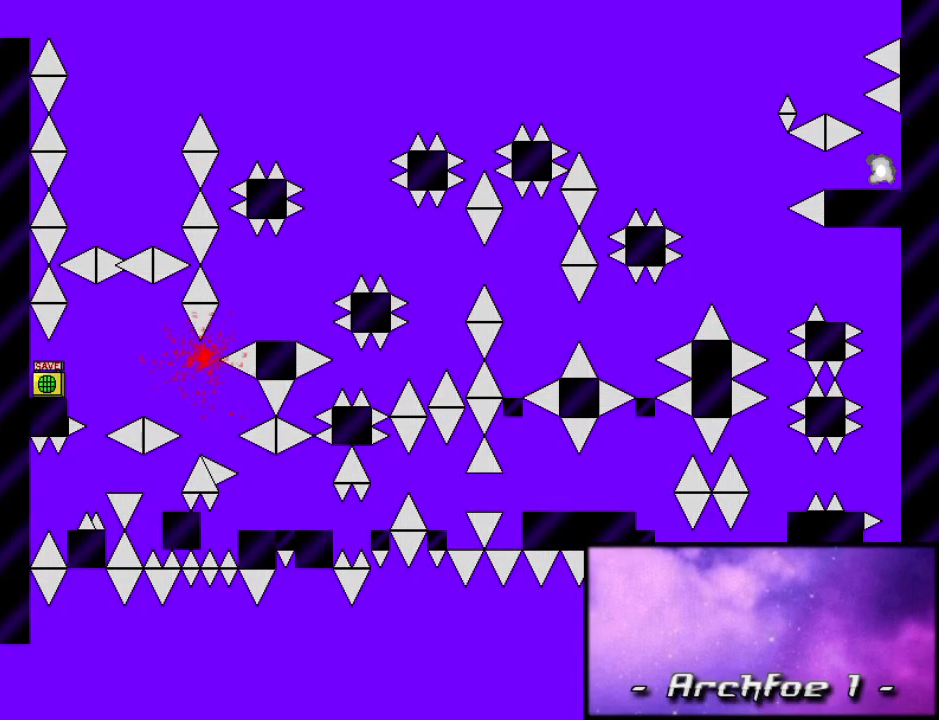
{"keys": [], "events": [[40, "right", "up"], [40, "shift_l", "up"], [80, "r", "down"], [140, "r", "up"], [340, "left", "down"], [360, "left", "up"]]}
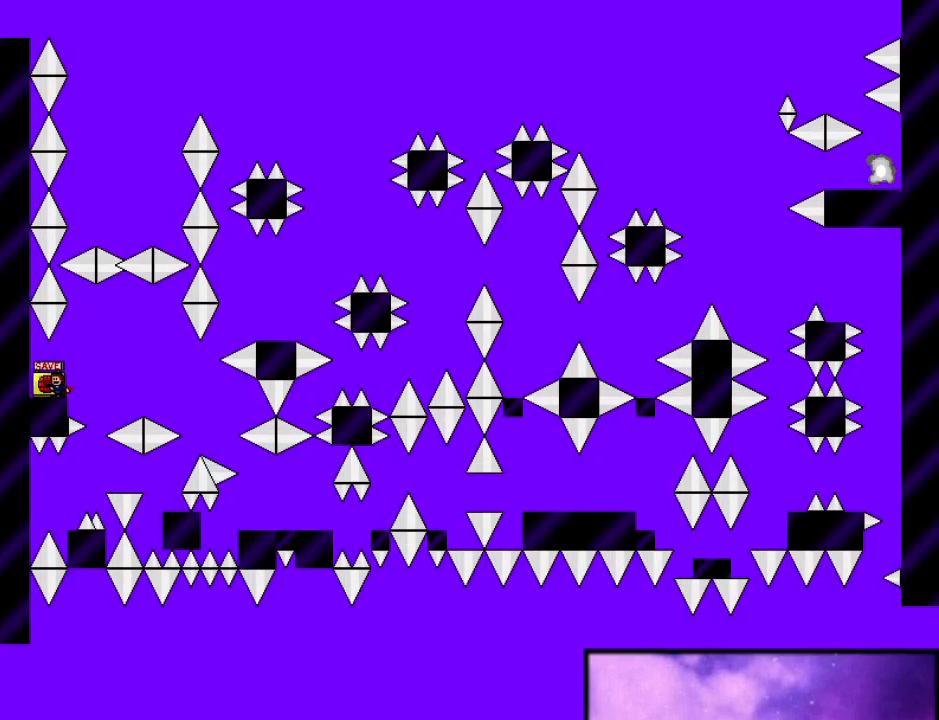
{"keys": ["right"], "events": [[200, "right", "down"], [220, "shift_l", "down"], [480, "shift_l", "up"]]}